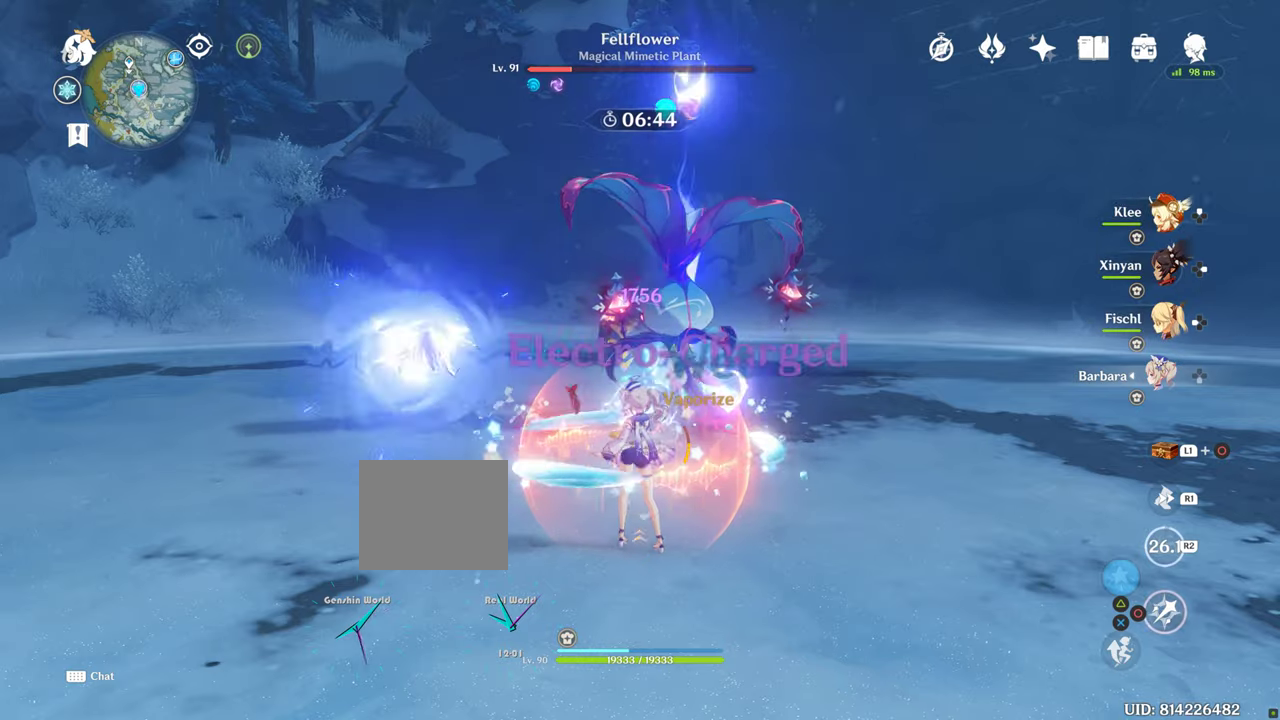
Gameplay with a controller (PlayStation layout); each line is a JSON object with the inputs held at the frame after it. "events" lists button and stick changes between this image and that frame as [ms after this image, input, new state], when the widget could be followed in between. Not read: L3 R3.
{"buttons": ["R1"], "left_stick": "right", "right_stick": "center", "events": [[133, "R1", "down"]]}
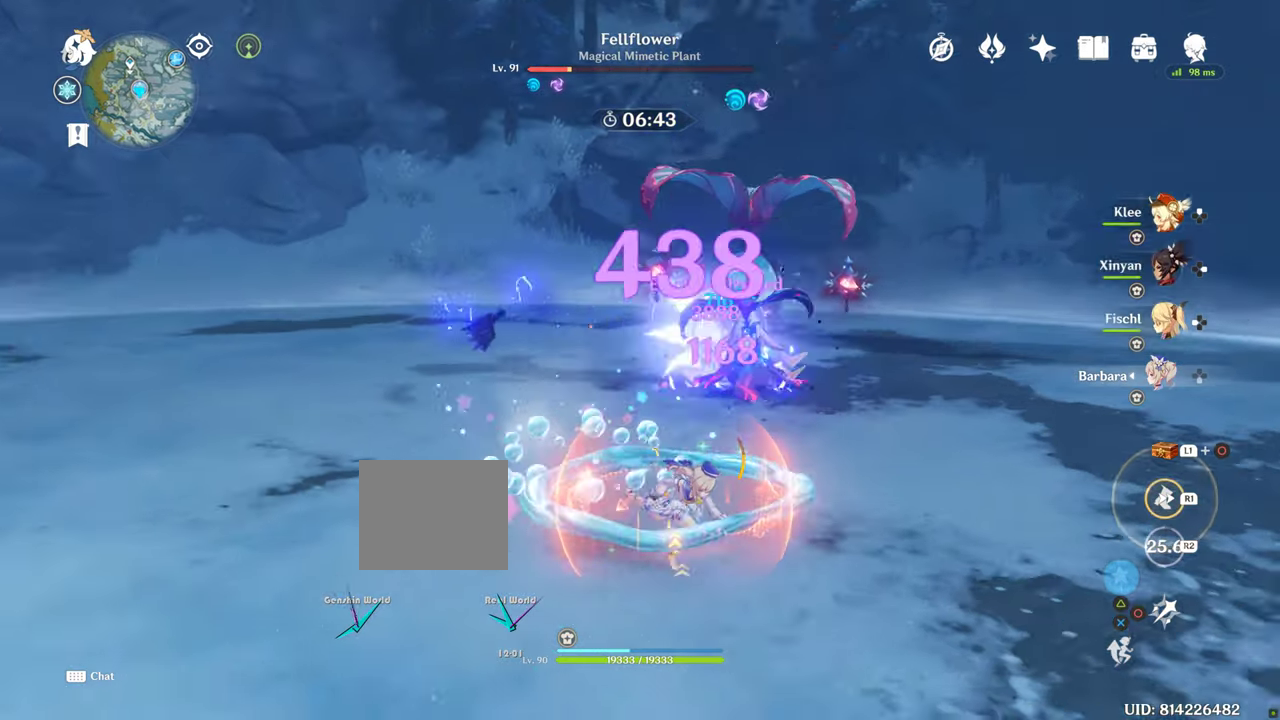
{"buttons": ["R1"], "left_stick": "right", "right_stick": "center", "events": []}
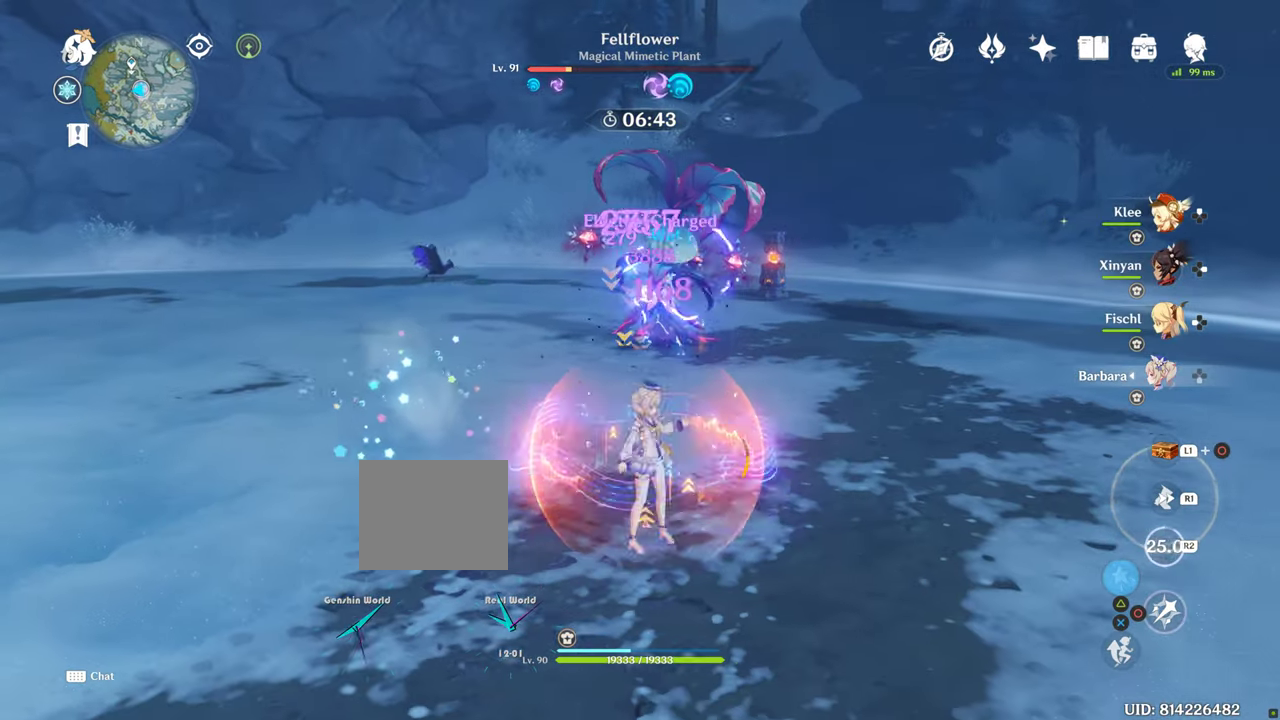
{"buttons": ["R1"], "left_stick": "right", "right_stick": "center", "events": []}
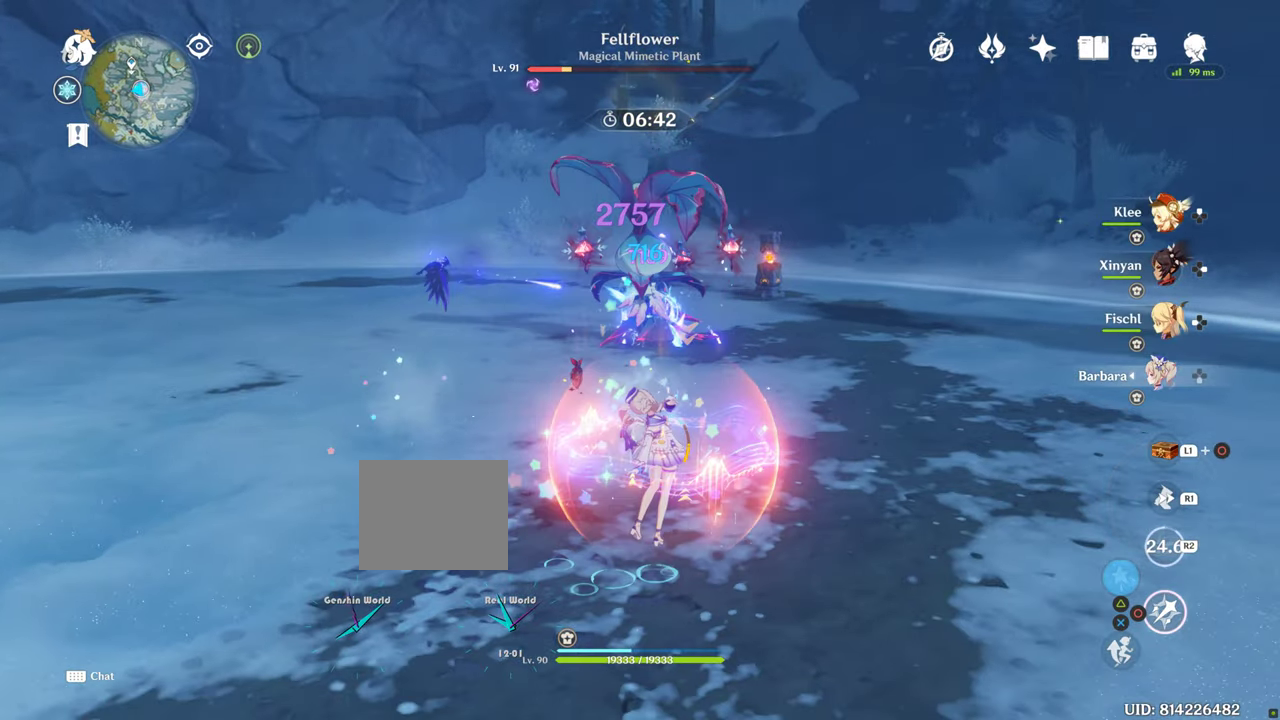
{"buttons": ["R1"], "left_stick": "right", "right_stick": "center", "events": []}
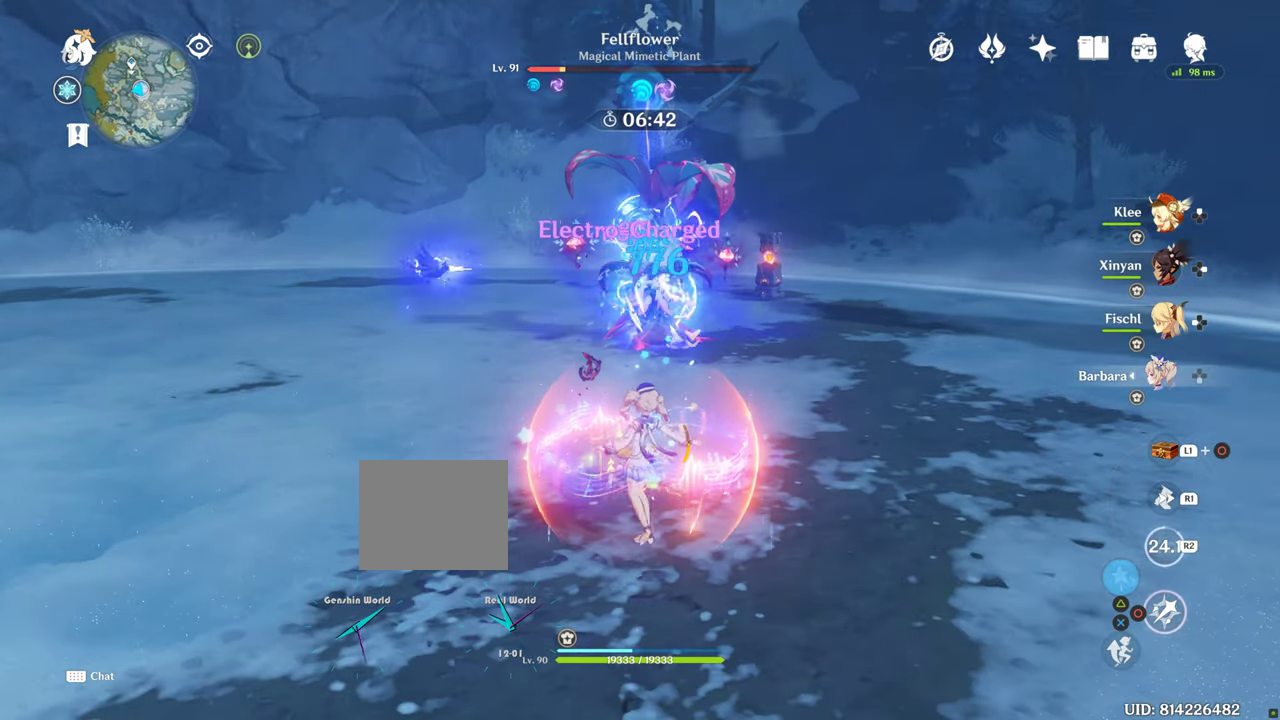
{"buttons": ["CIRCLE"], "left_stick": "right", "right_stick": "center", "events": [[183, "CIRCLE", "down"], [183, "R1", "up"]]}
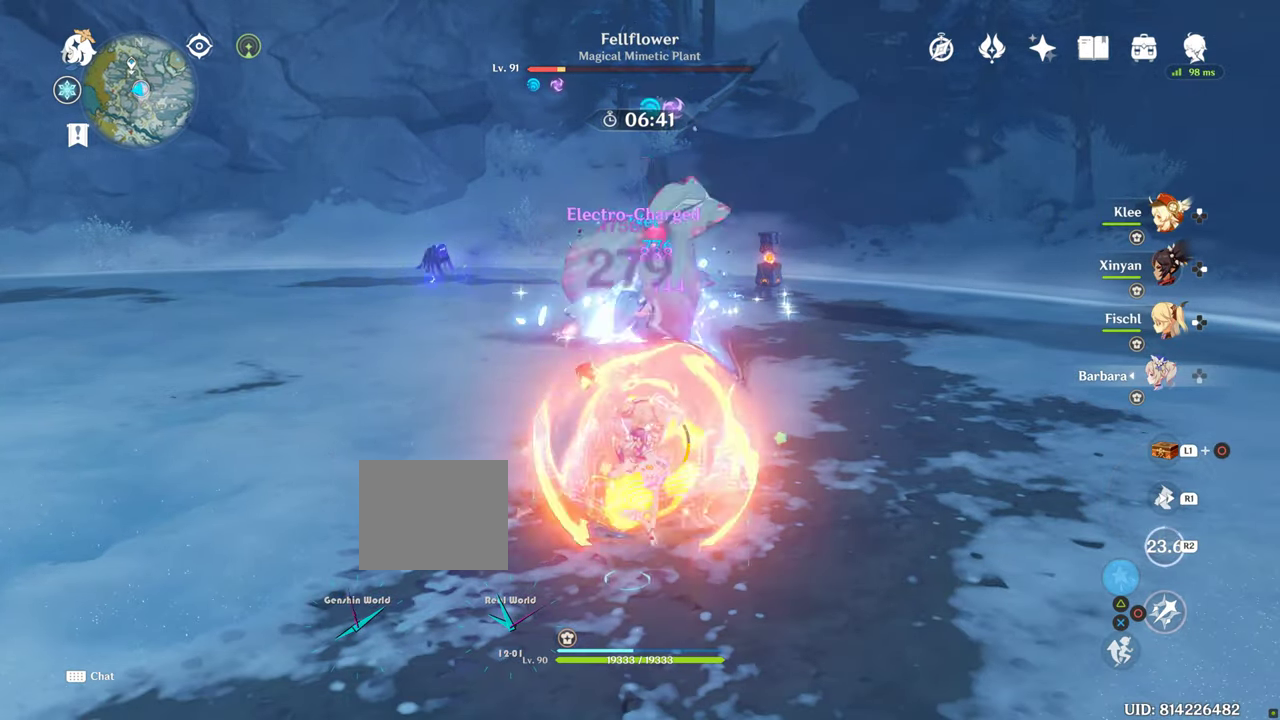
{"buttons": ["CIRCLE"], "left_stick": "right", "right_stick": "center", "events": []}
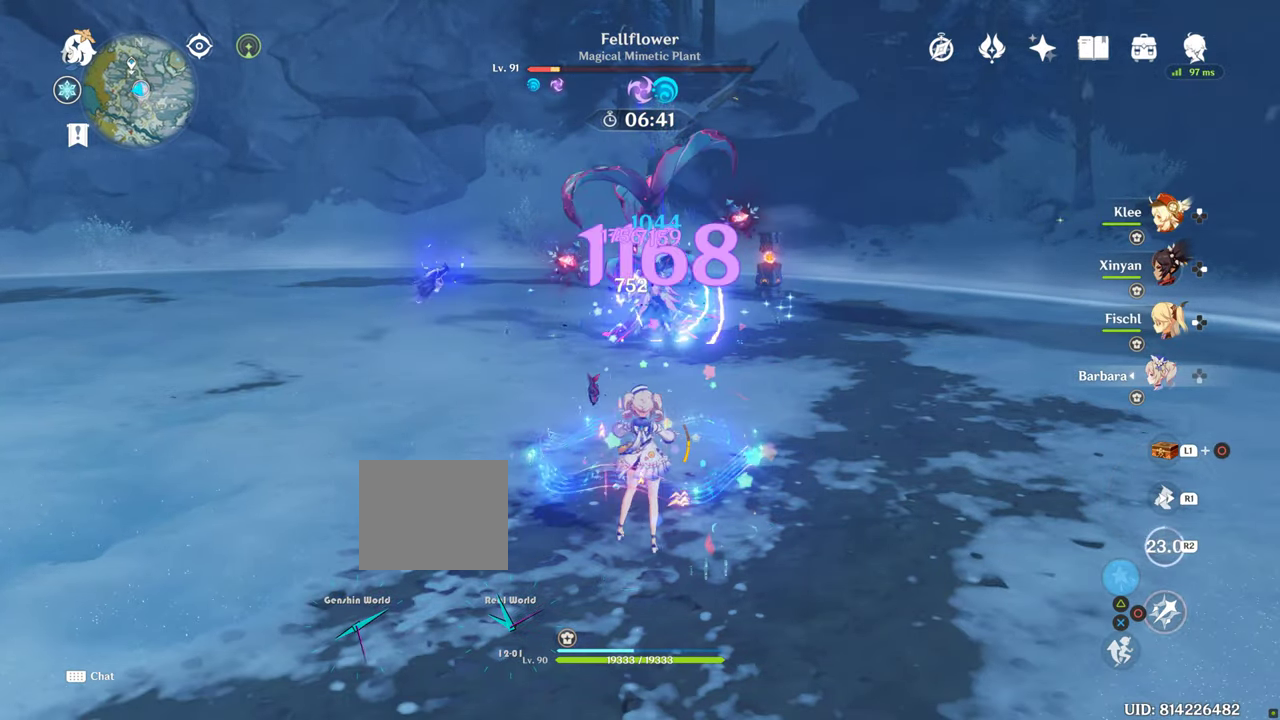
{"buttons": ["CIRCLE"], "left_stick": "right", "right_stick": "center", "events": []}
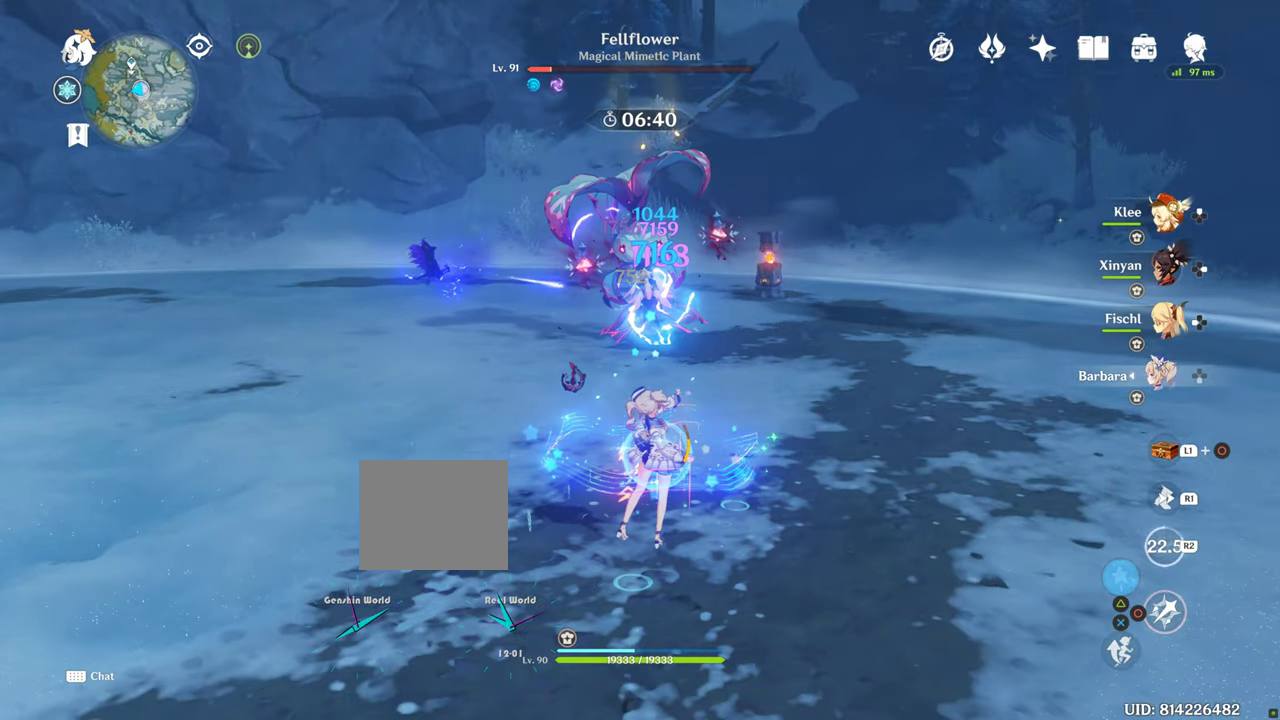
{"buttons": ["CIRCLE"], "left_stick": "right", "right_stick": "center", "events": []}
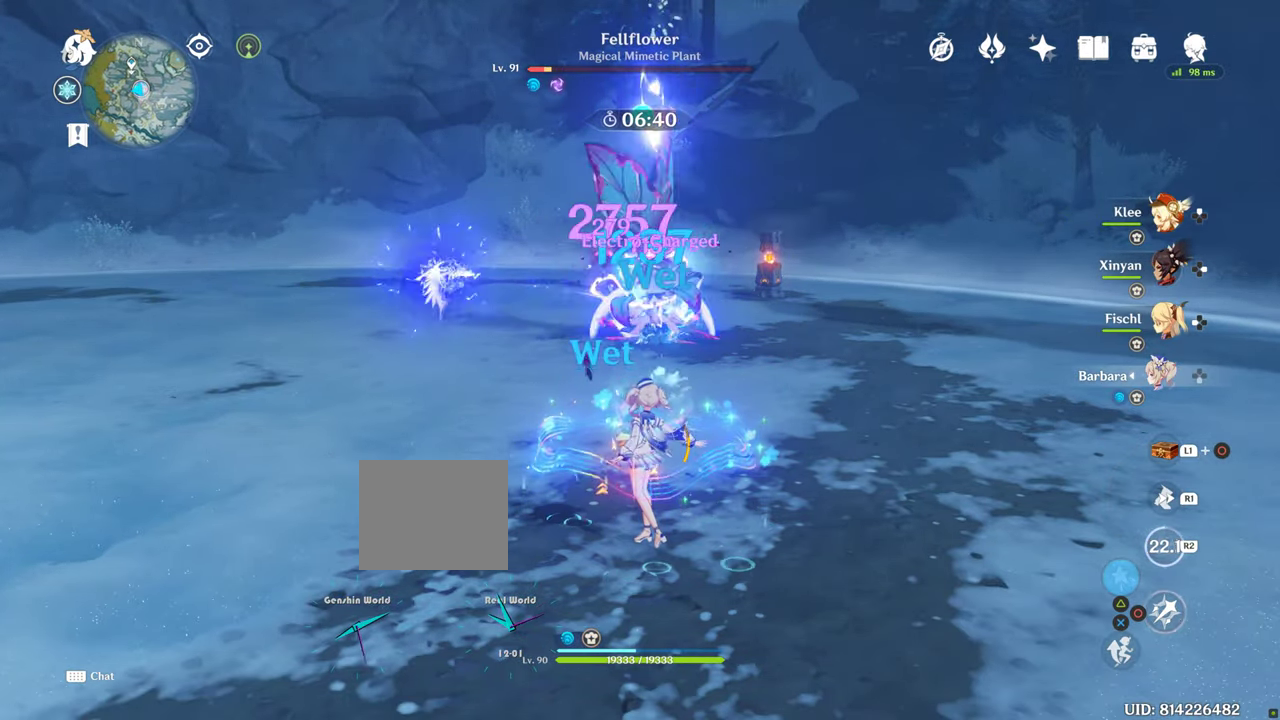
{"buttons": ["CIRCLE"], "left_stick": "right", "right_stick": "center", "events": []}
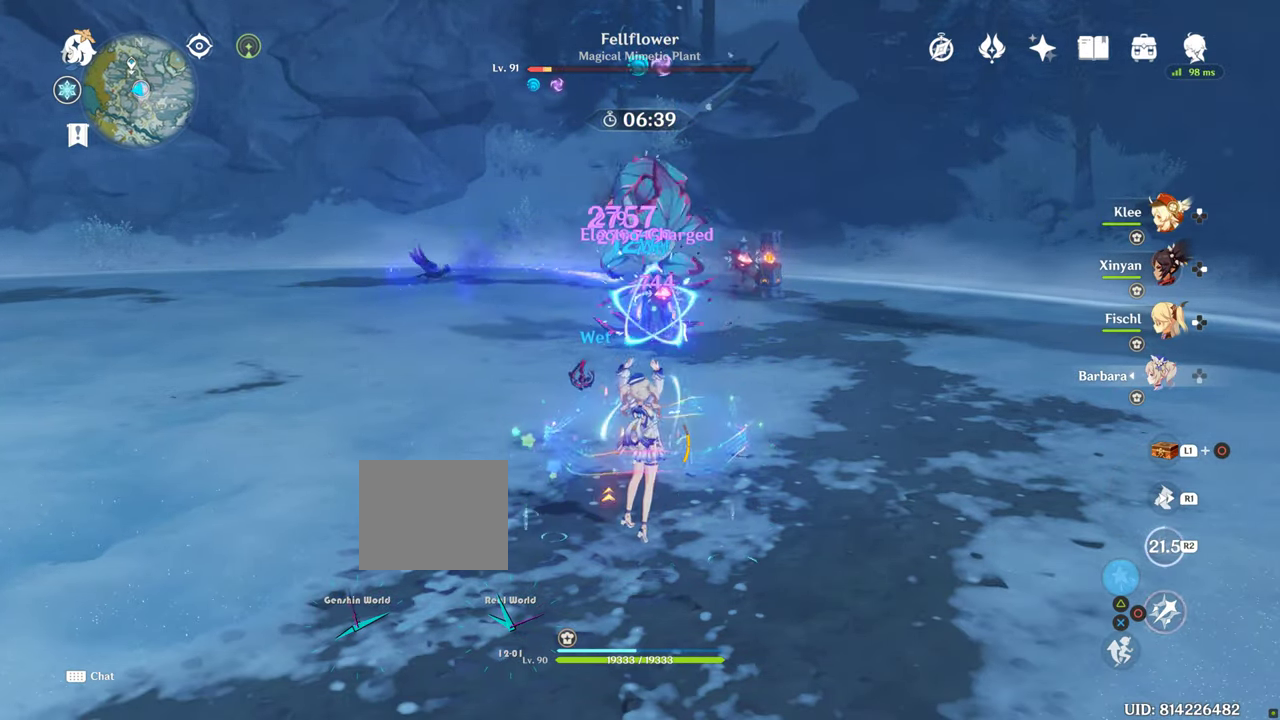
{"buttons": ["CIRCLE"], "left_stick": "right", "right_stick": "center", "events": []}
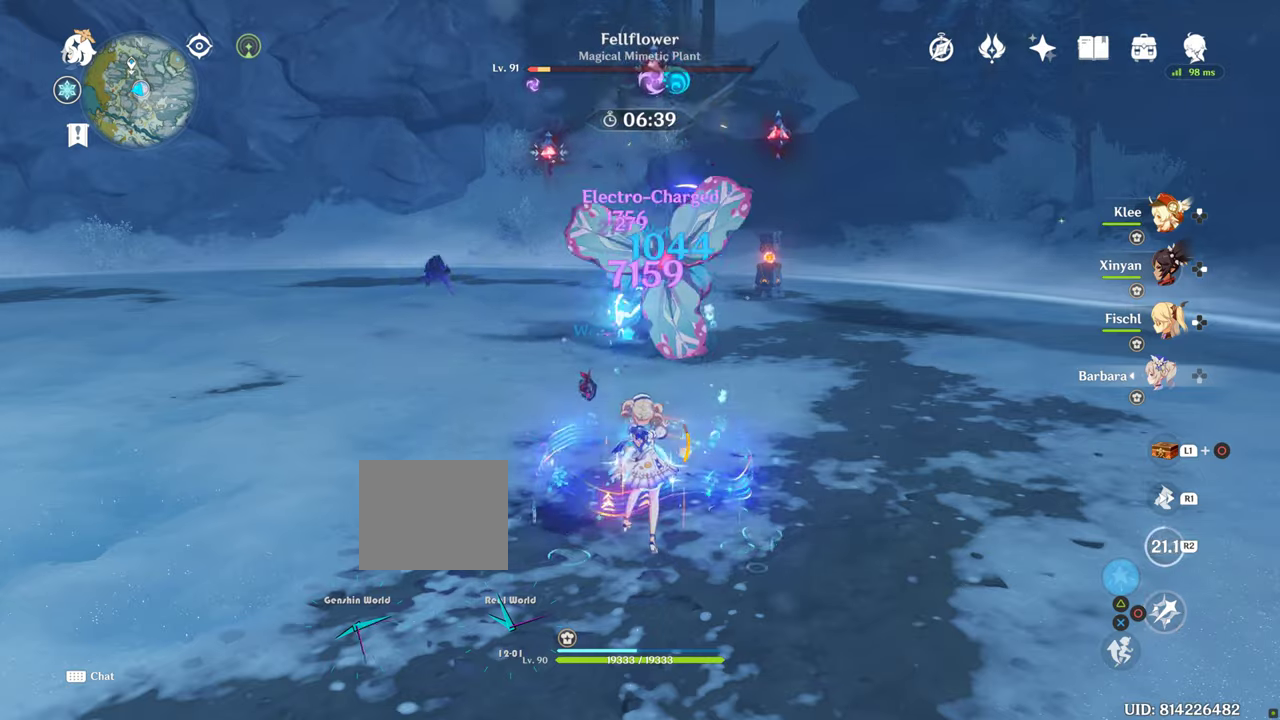
{"buttons": ["CIRCLE"], "left_stick": "right", "right_stick": "center", "events": []}
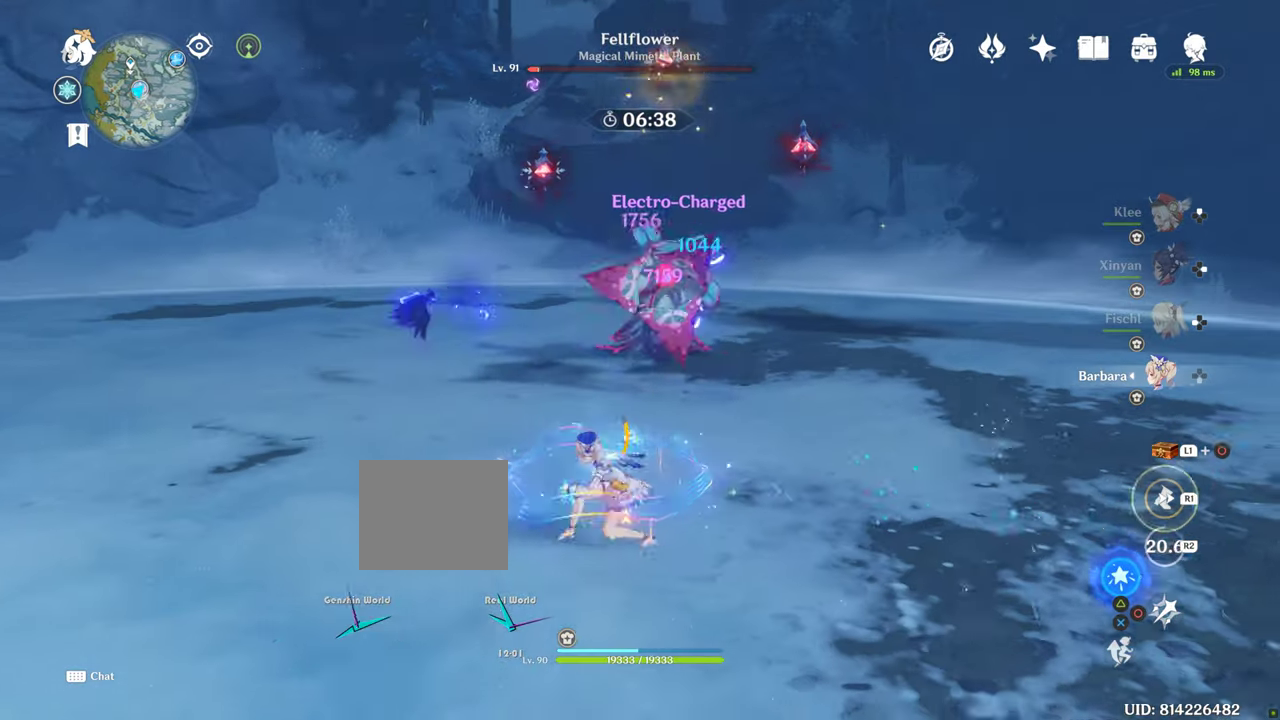
{"buttons": ["CIRCLE"], "left_stick": "right", "right_stick": "center", "events": []}
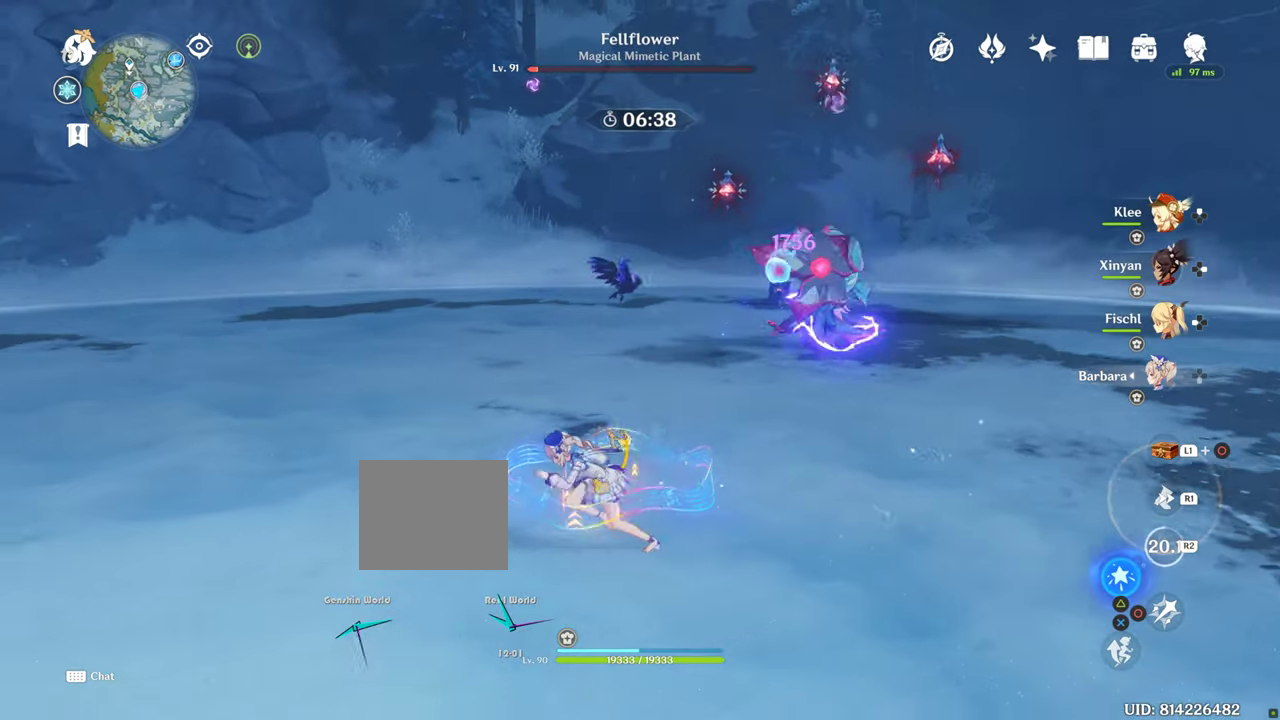
{"buttons": ["CIRCLE"], "left_stick": "right", "right_stick": "center", "events": []}
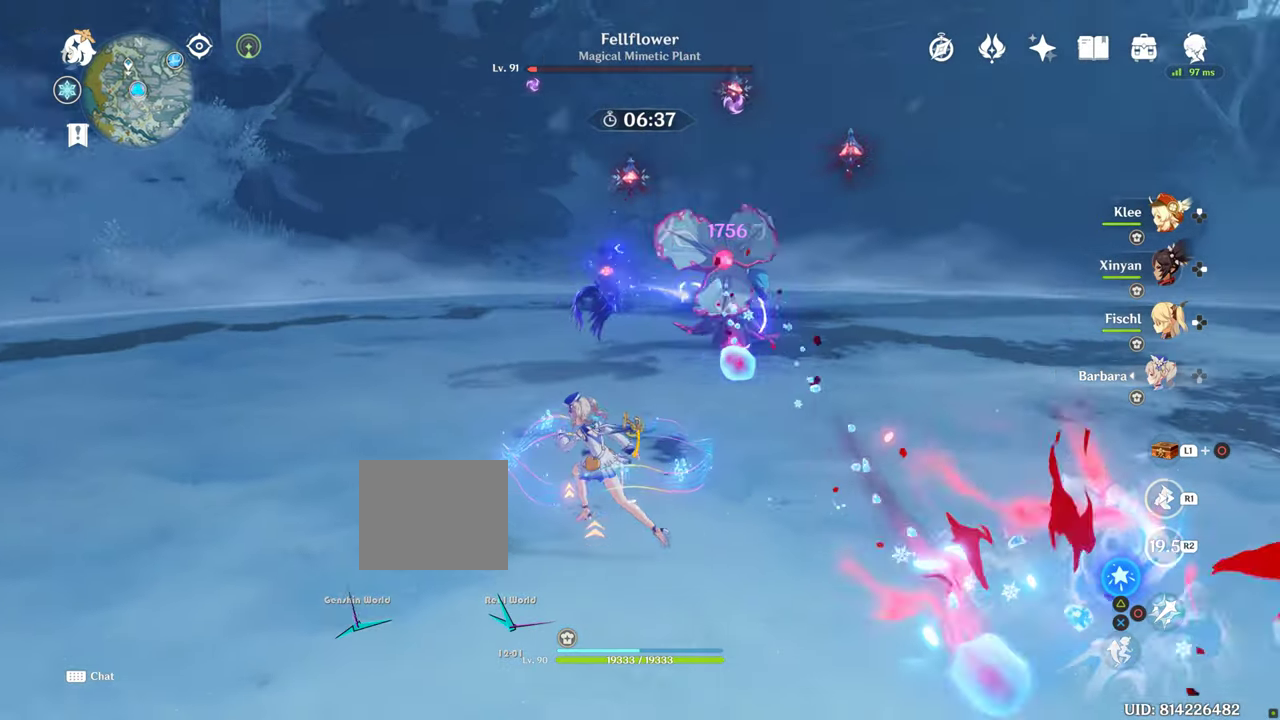
{"buttons": ["CIRCLE"], "left_stick": "right", "right_stick": "center", "events": []}
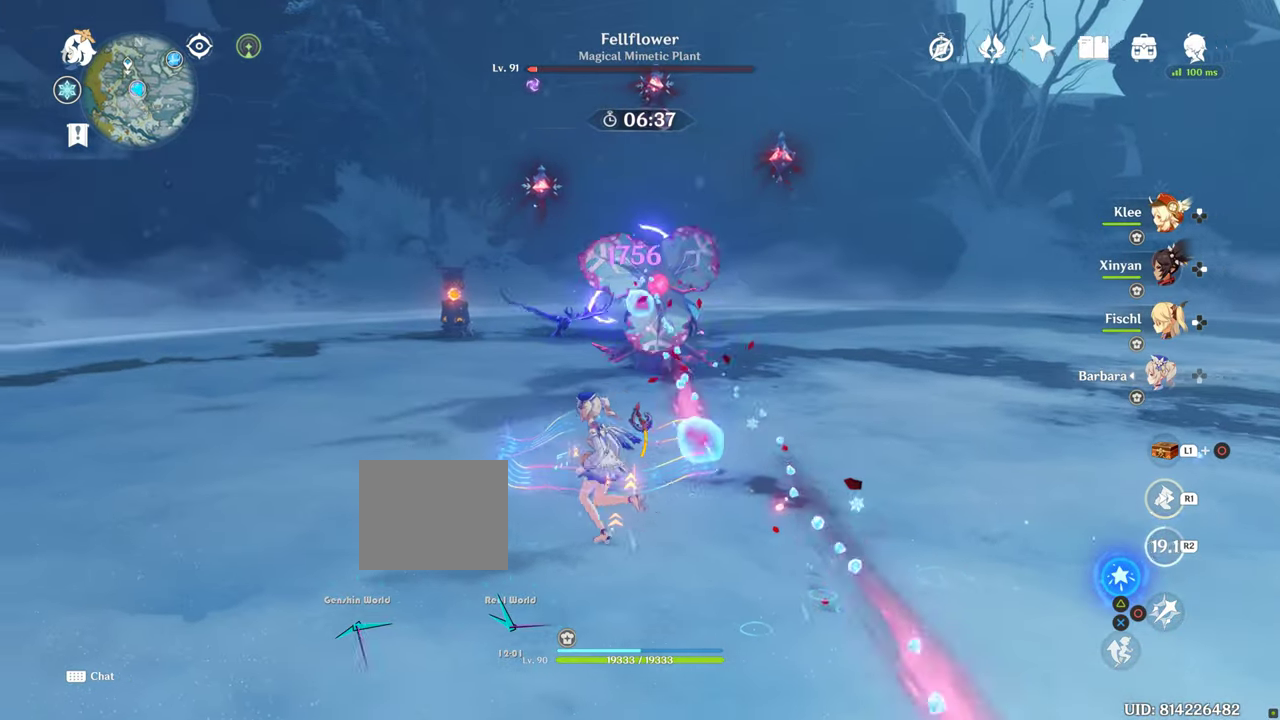
{"buttons": ["R1"], "left_stick": "up-left", "right_stick": "center", "events": [[184, "CIRCLE", "up"], [184, "R1", "down"], [184, "left_stick", "up-left"]]}
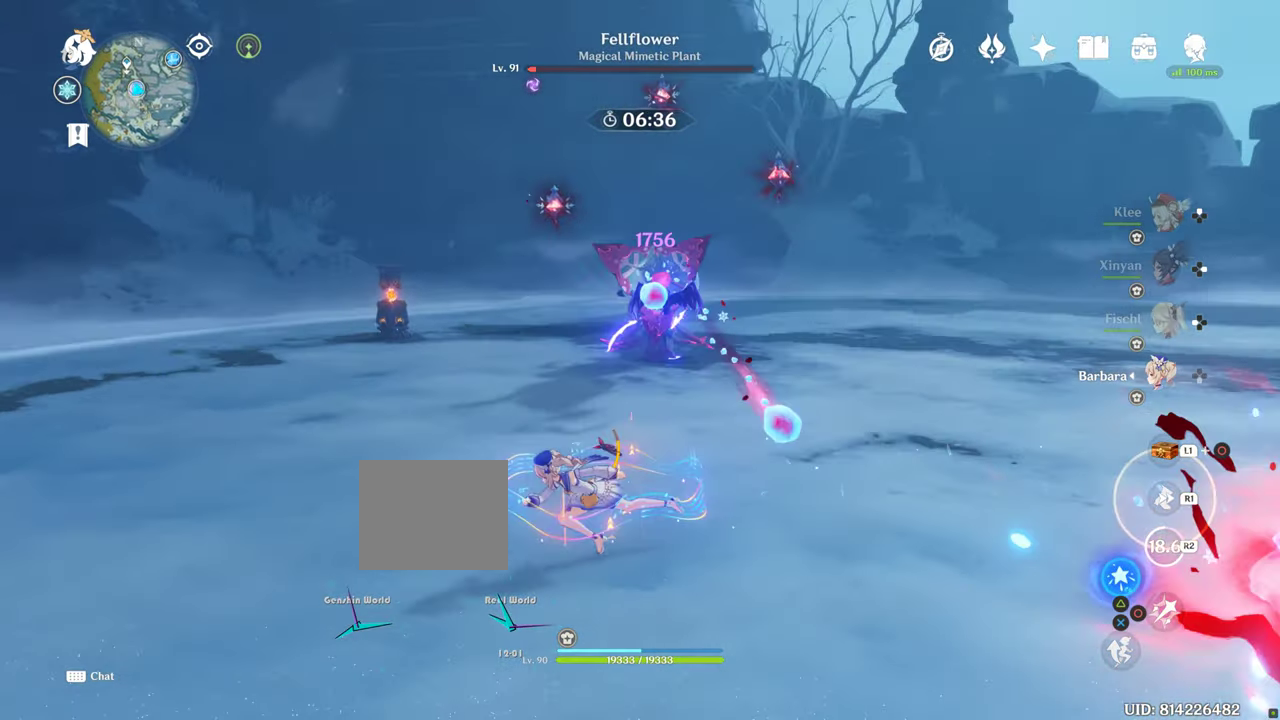
{"buttons": ["R1"], "left_stick": "up-left", "right_stick": "center", "events": []}
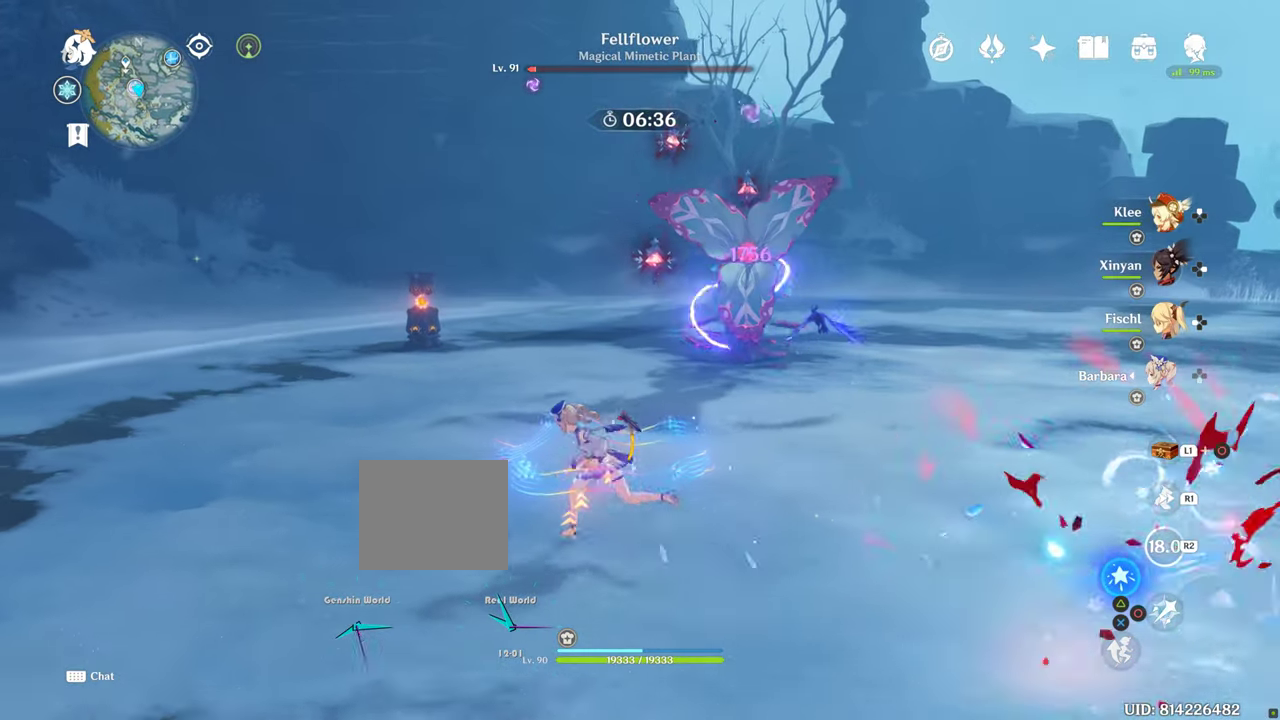
{"buttons": ["R1"], "left_stick": "up-left", "right_stick": "center", "events": []}
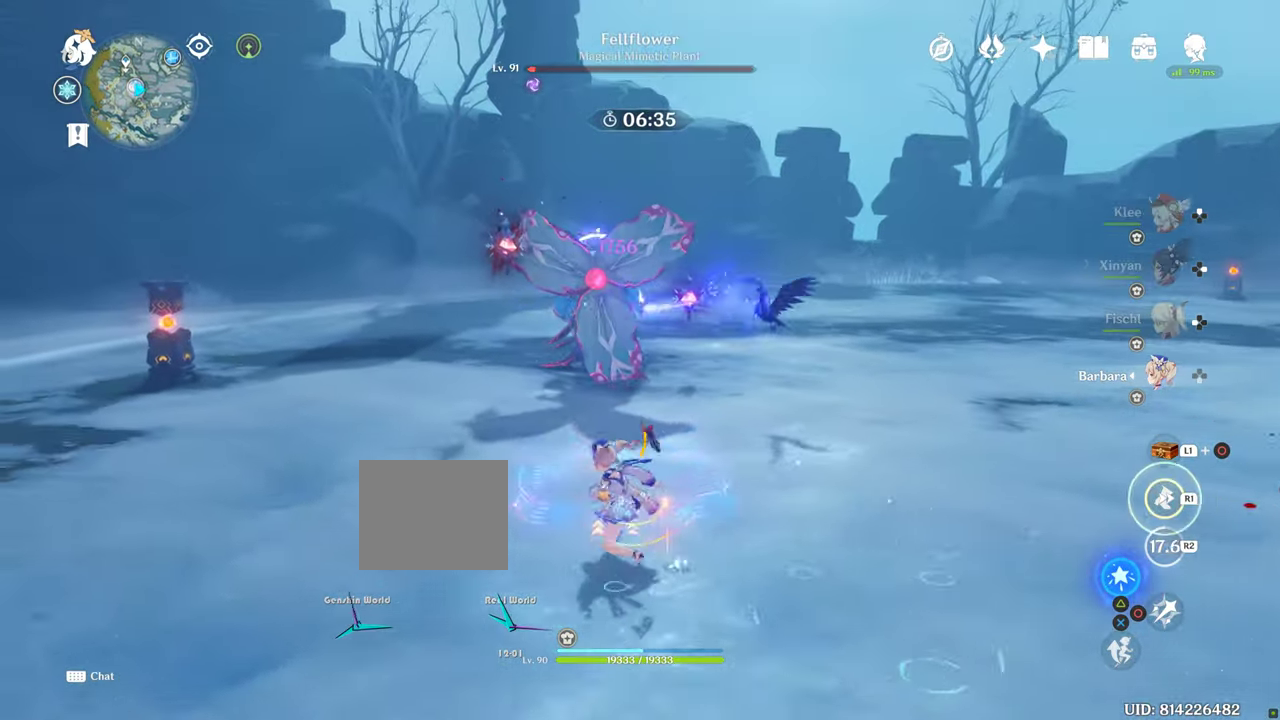
{"buttons": ["R1"], "left_stick": "up-left", "right_stick": "center", "events": []}
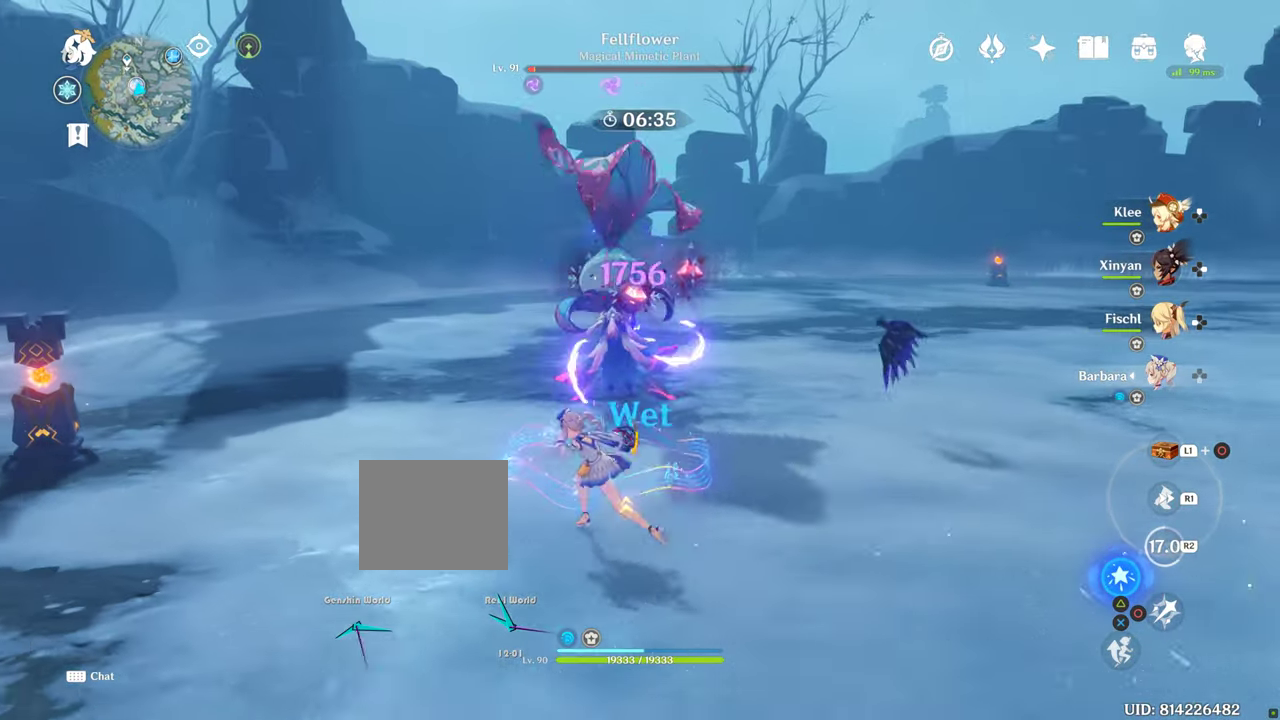
{"buttons": ["R1"], "left_stick": "up-left", "right_stick": "center", "events": []}
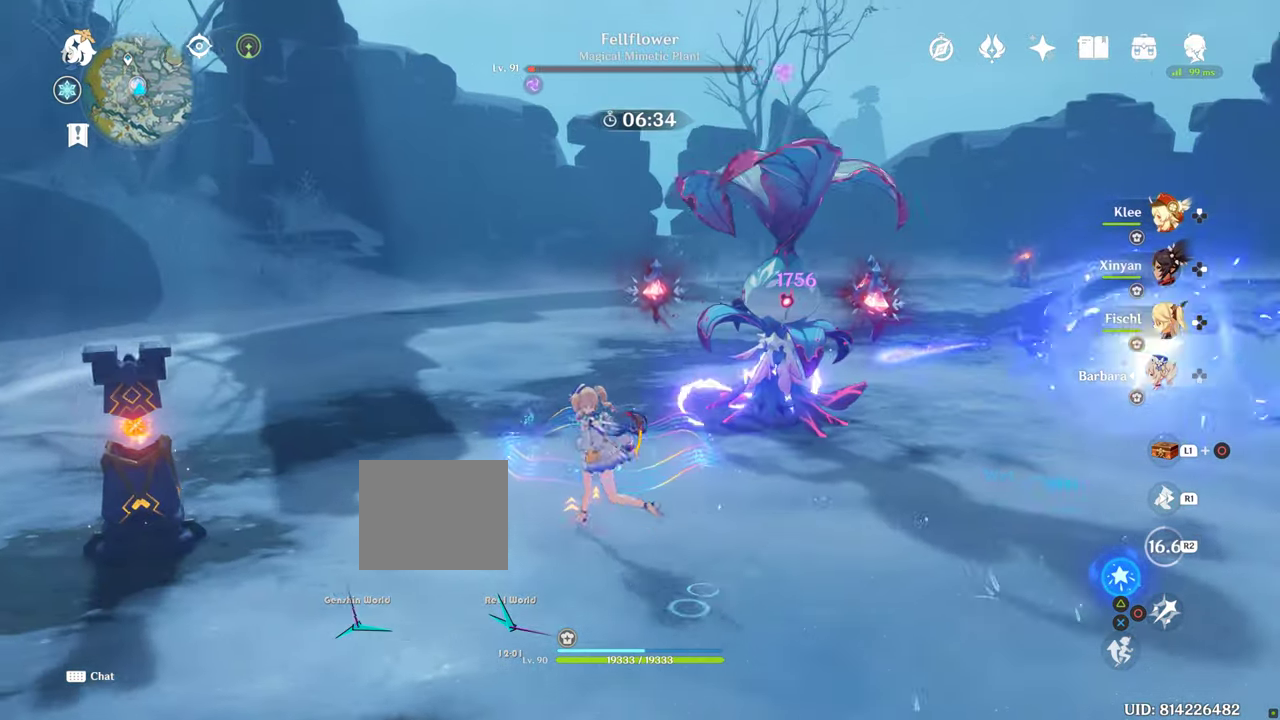
{"buttons": [], "left_stick": "left", "right_stick": "right", "events": [[117, "R1", "up"], [134, "left_stick", "center"], [184, "left_stick", "left"], [284, "right_stick", "right"]]}
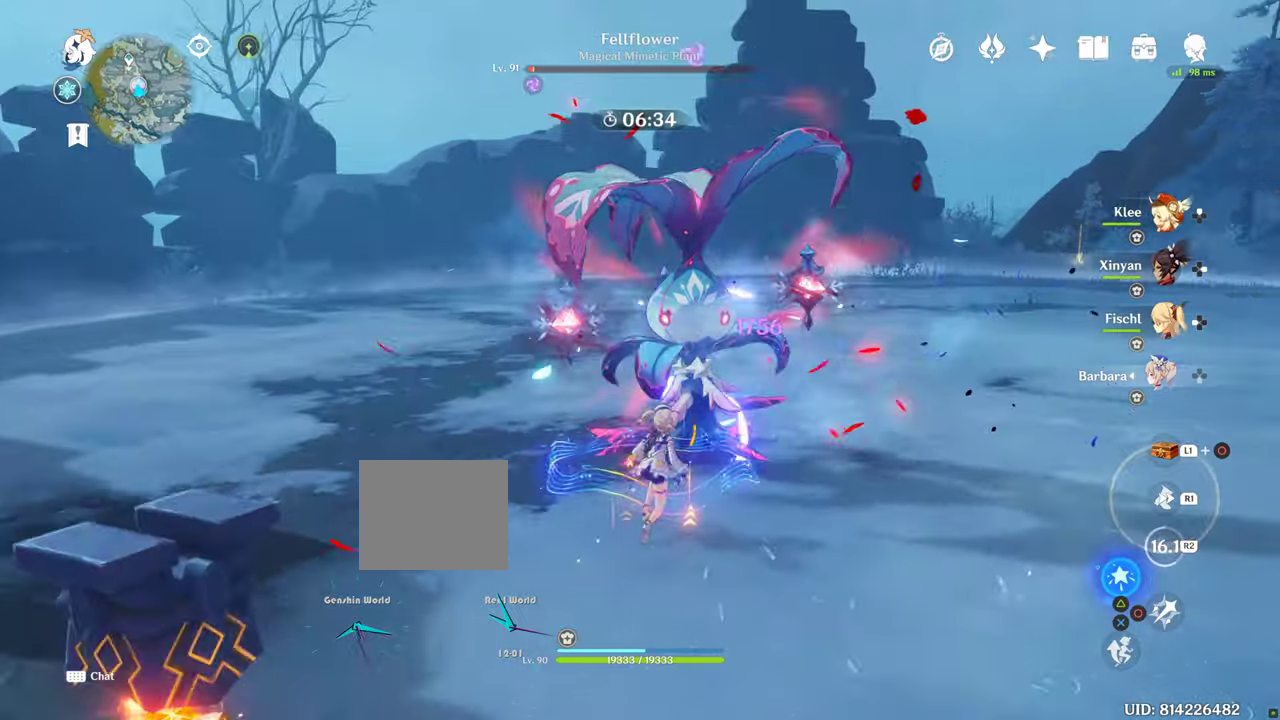
{"buttons": [], "left_stick": "left", "right_stick": "right", "events": []}
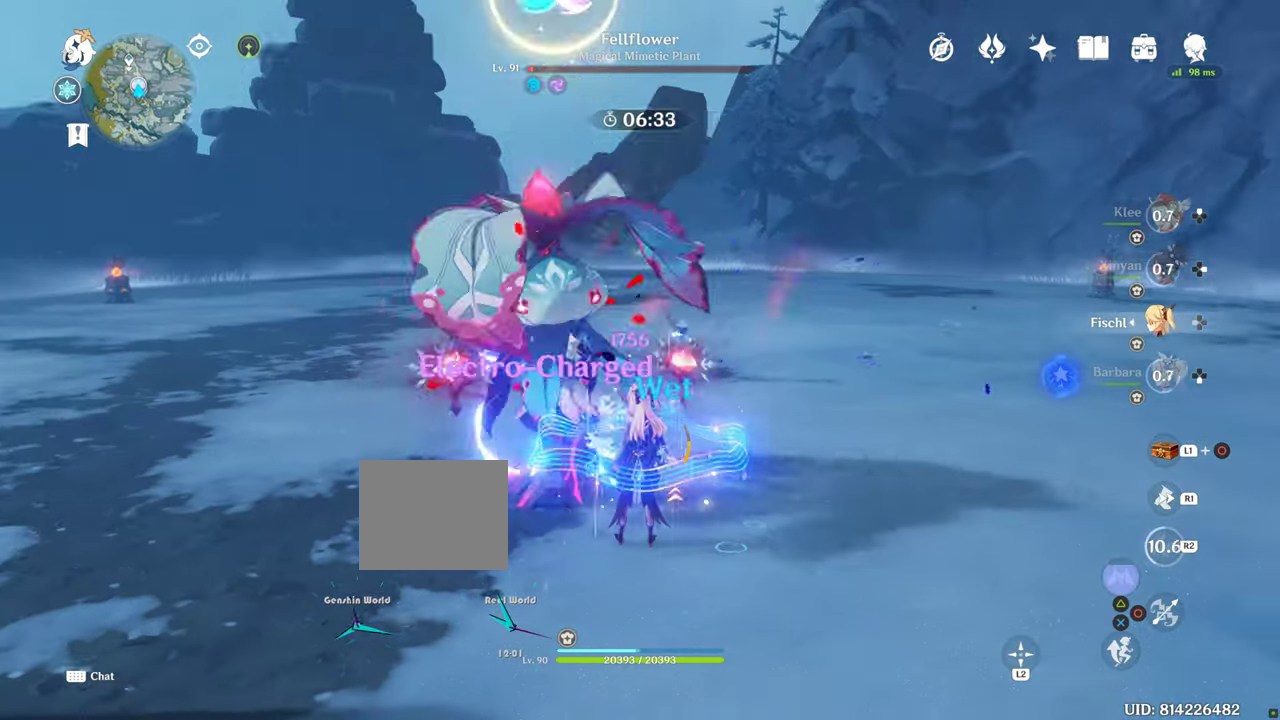
{"buttons": [], "left_stick": "left", "right_stick": "right", "events": [[83, "R1", "down"], [200, "R1", "up"]]}
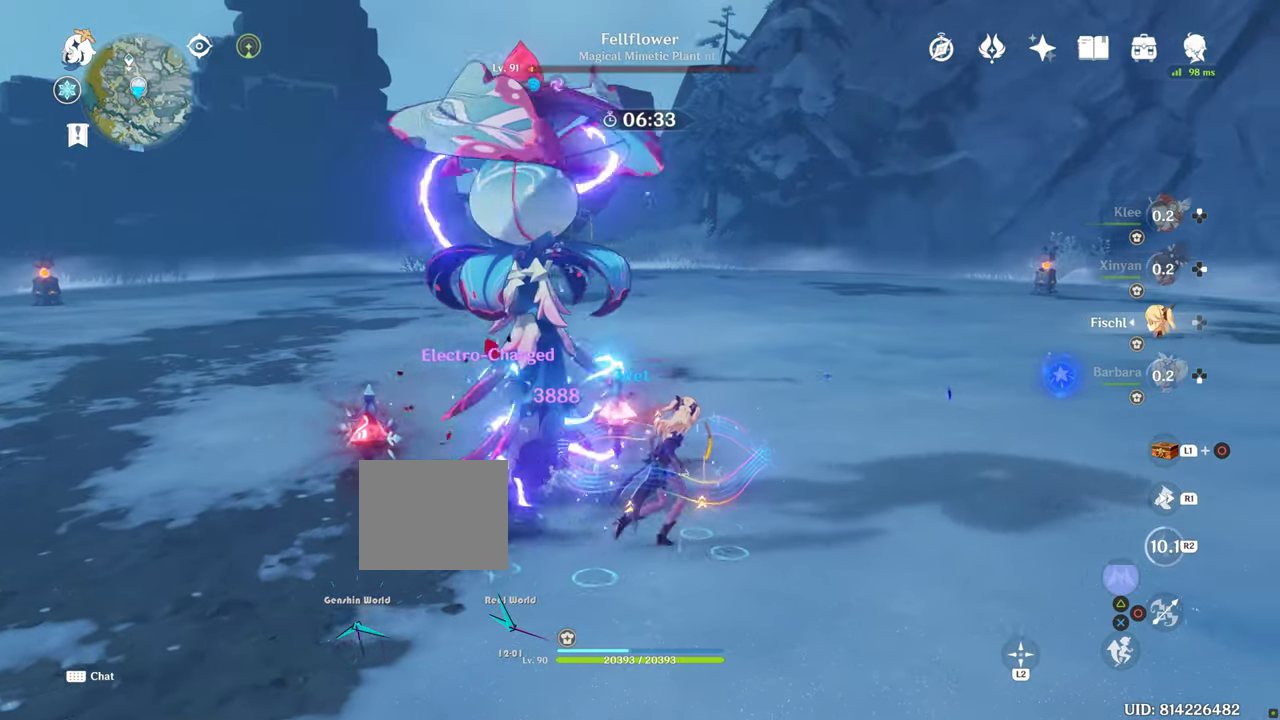
{"buttons": [], "left_stick": "left", "right_stick": "right", "events": []}
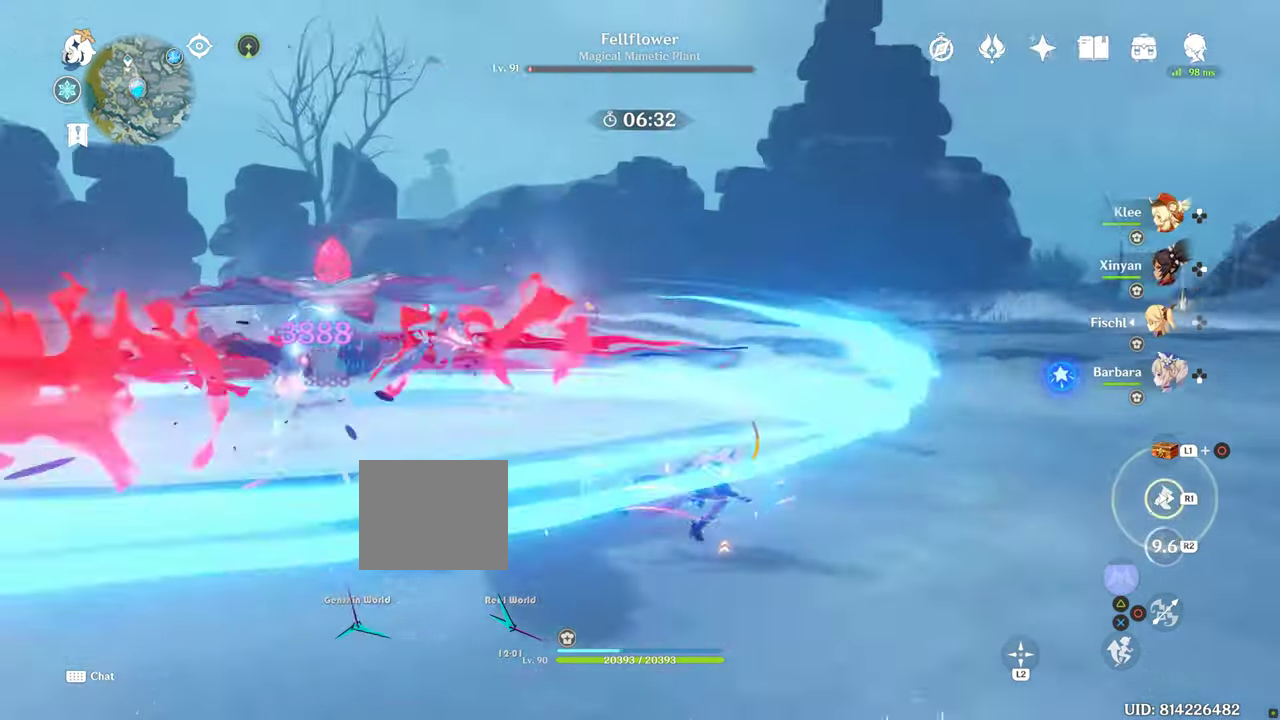
{"buttons": [], "left_stick": "left", "right_stick": "right", "events": []}
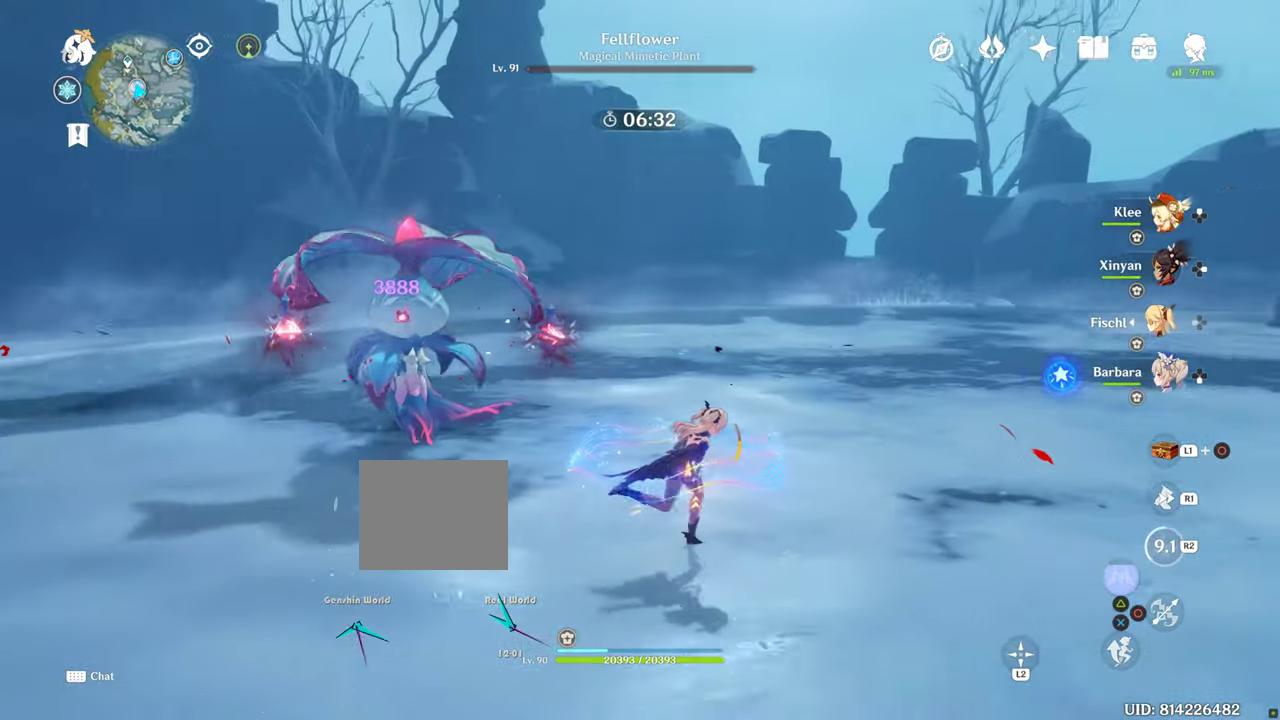
{"buttons": [], "left_stick": "left", "right_stick": "right", "events": []}
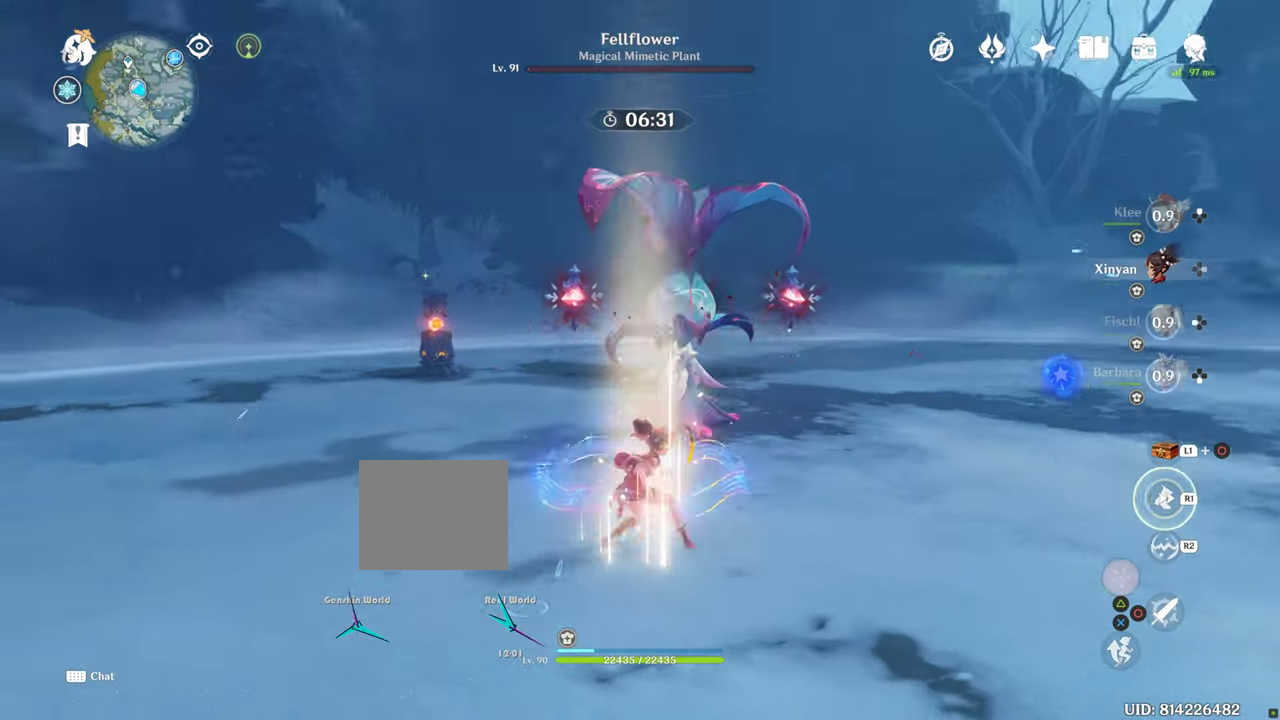
{"buttons": [], "left_stick": "left", "right_stick": "right", "events": []}
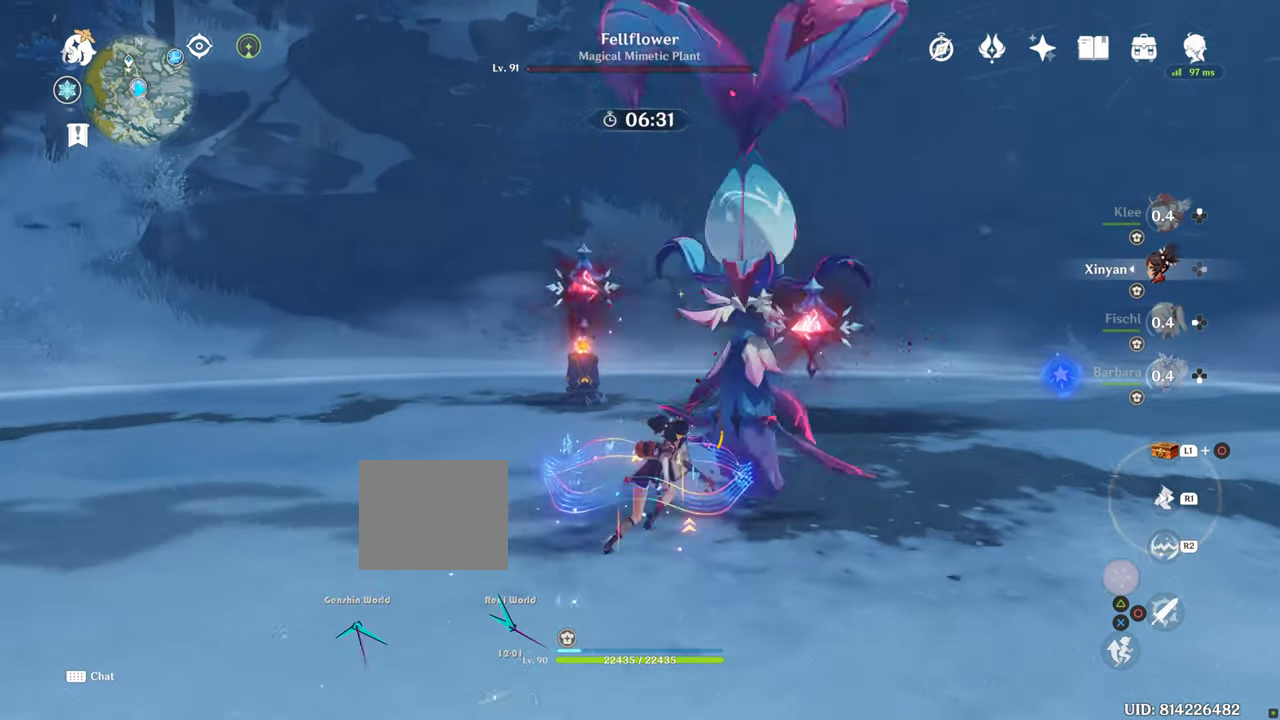
{"buttons": [], "left_stick": "right", "right_stick": "center", "events": [[50, "right_stick", "center"], [66, "R1", "down"], [66, "left_stick", "up-left"], [383, "R1", "up"], [450, "left_stick", "right"]]}
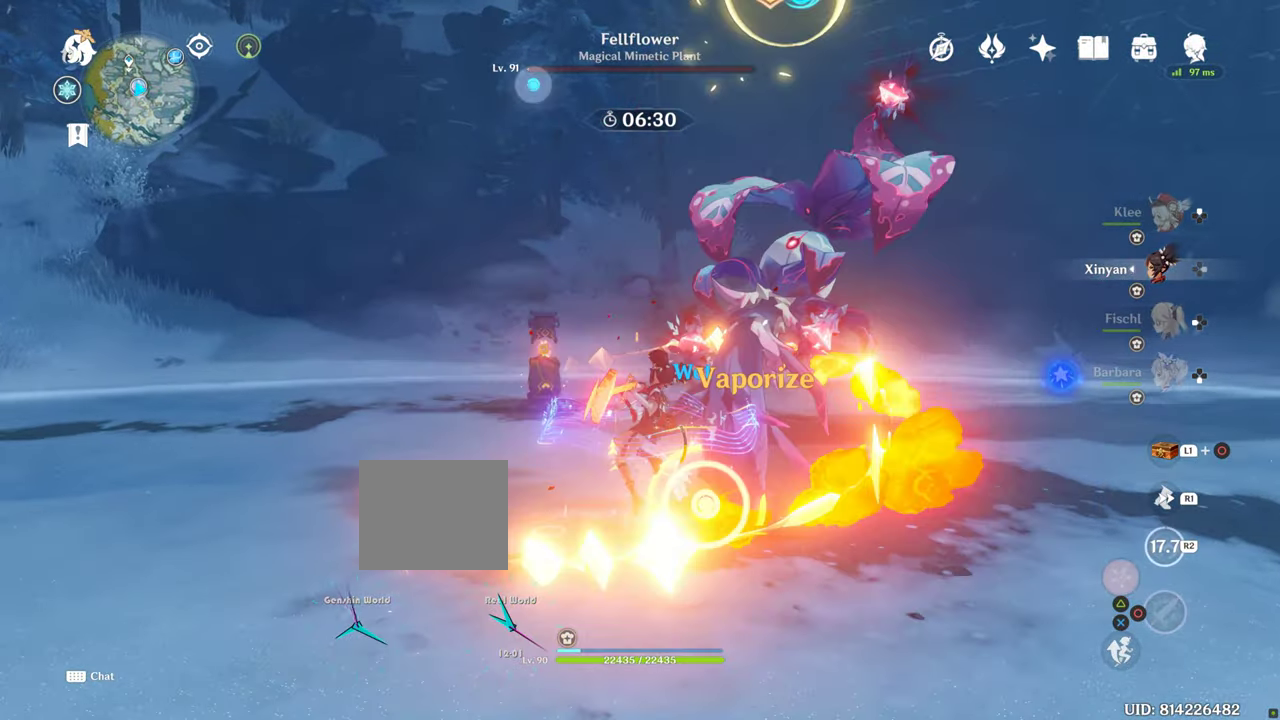
{"buttons": [], "left_stick": "center", "right_stick": "center", "events": [[33, "left_stick", "center"]]}